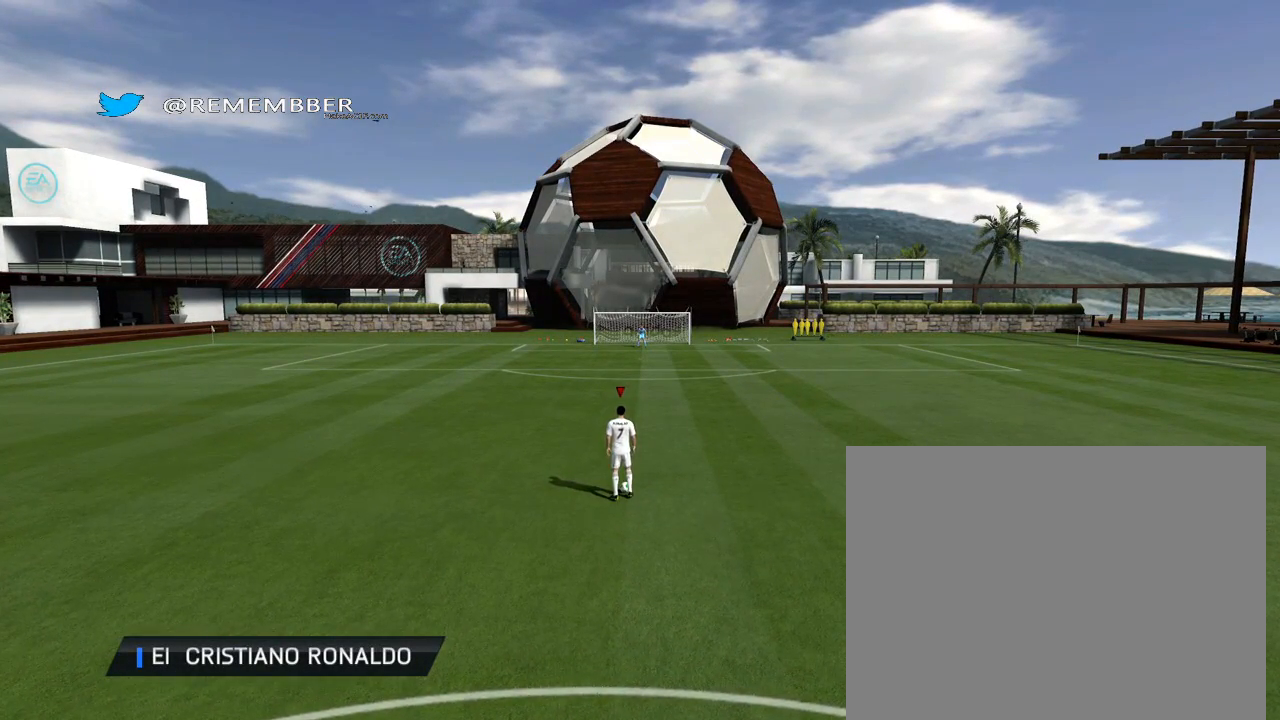
Gameplay with a controller (Xbox layout); each line is a JSON object with the inputs held at the frame after it. "events" lists button and stick changes between this image and that frame as [ms after this image, input, new state], when the widget could be followed in between. Not read: L2 L3 R2 R3 left_stick right_stick.
{"buttons": [], "events": []}
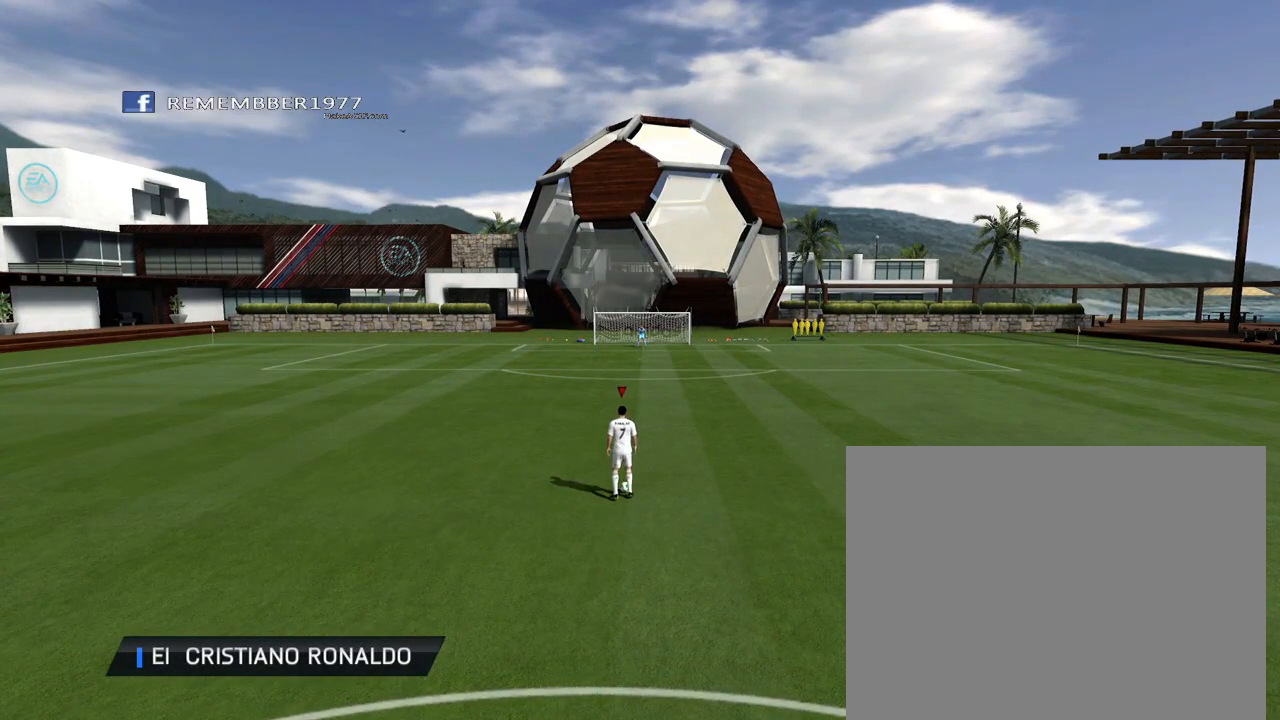
{"buttons": [], "events": []}
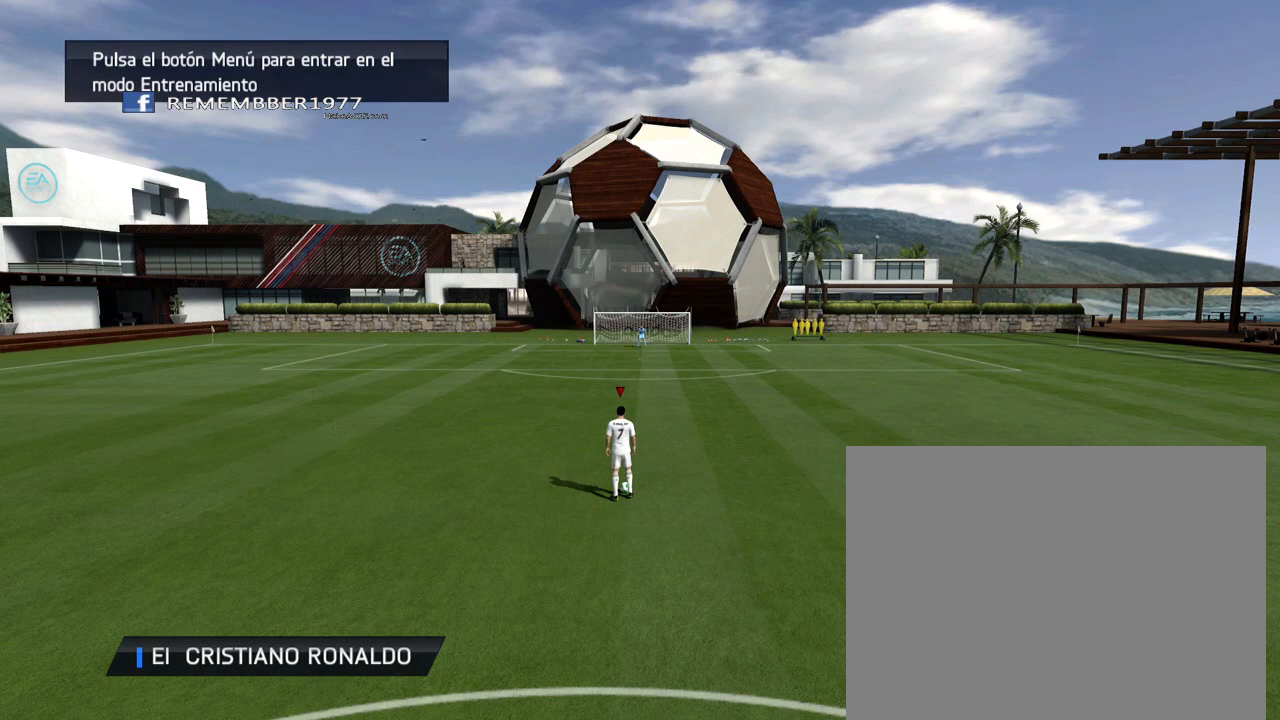
{"buttons": [], "events": []}
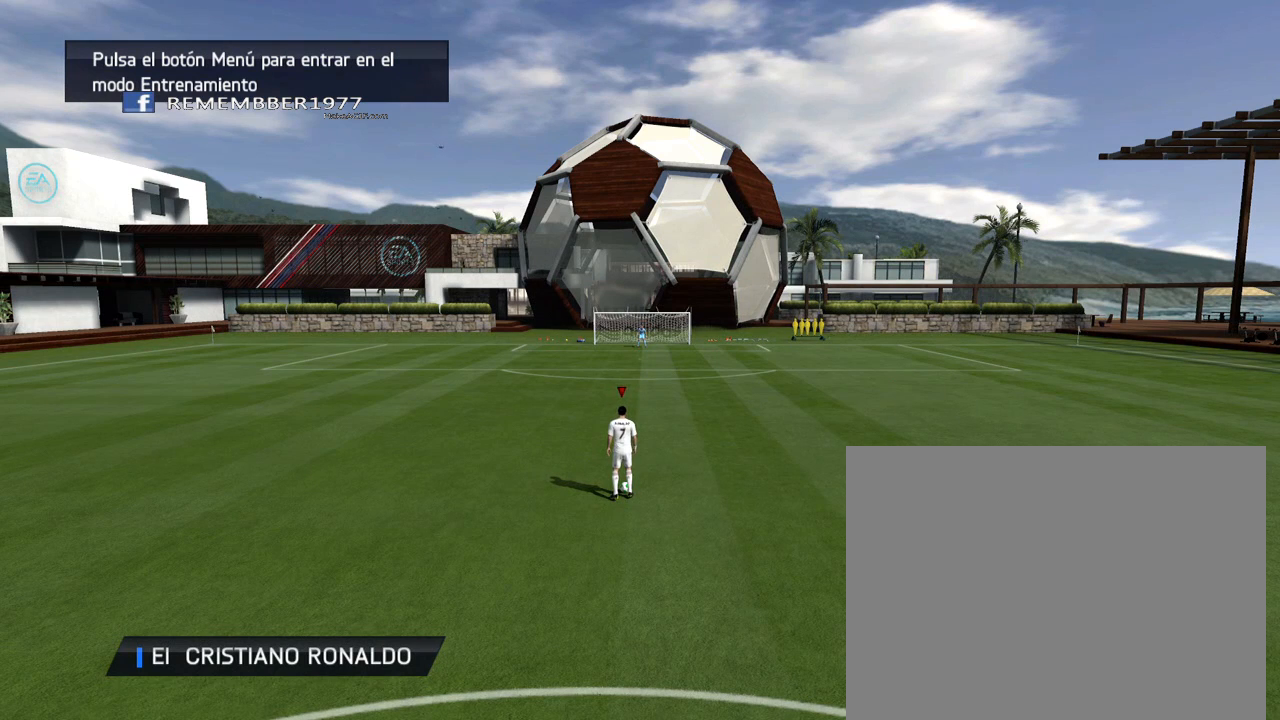
{"buttons": [], "events": []}
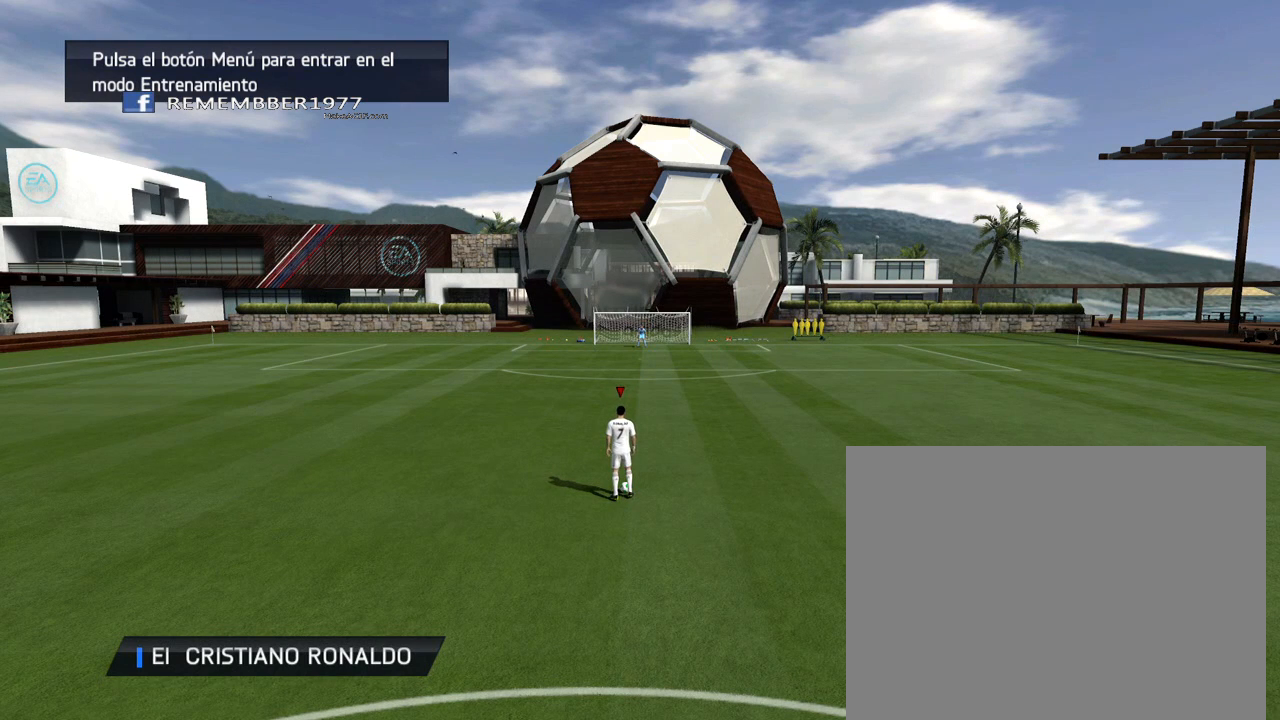
{"buttons": [], "events": []}
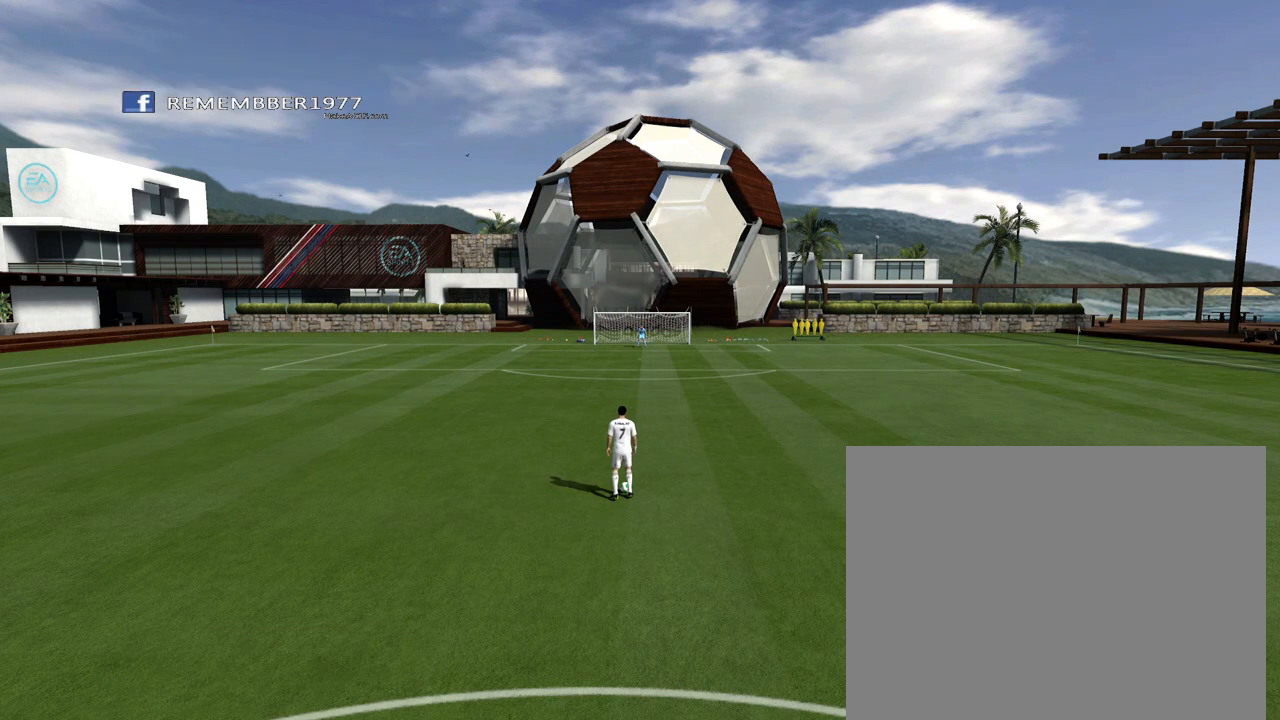
{"buttons": ["START"], "events": [[333, "START", "down"]]}
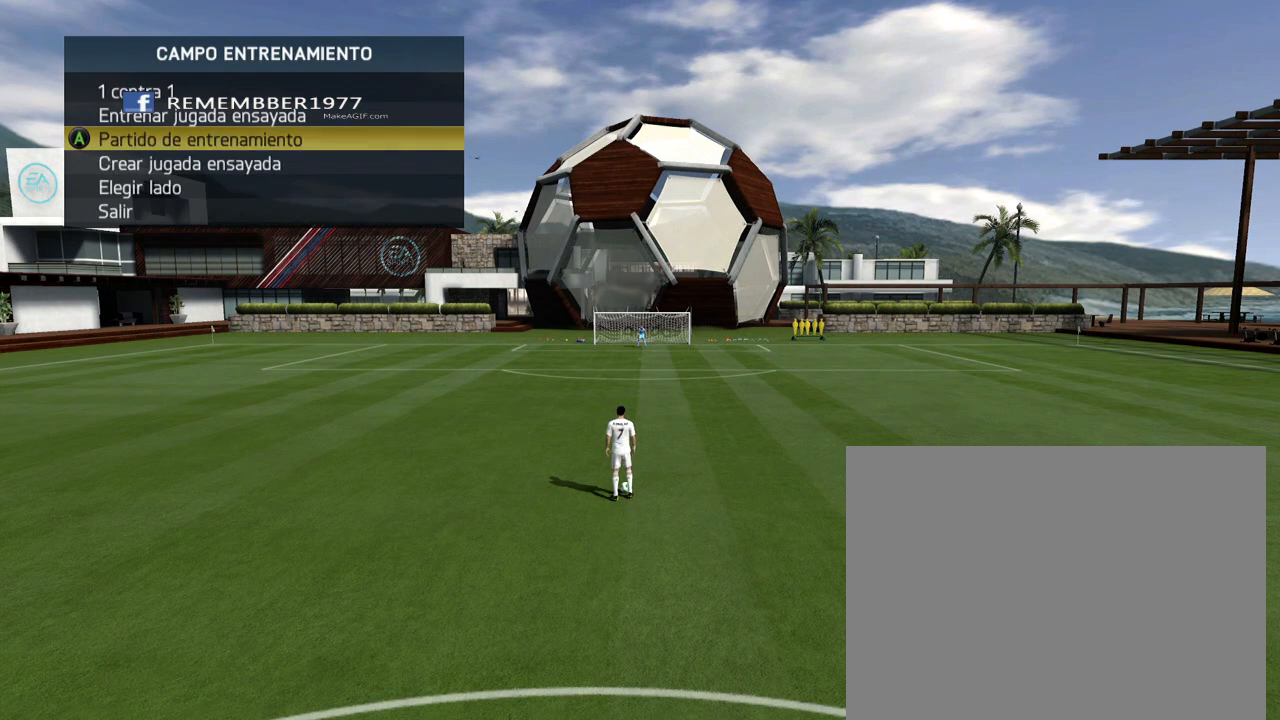
{"buttons": ["START"], "events": []}
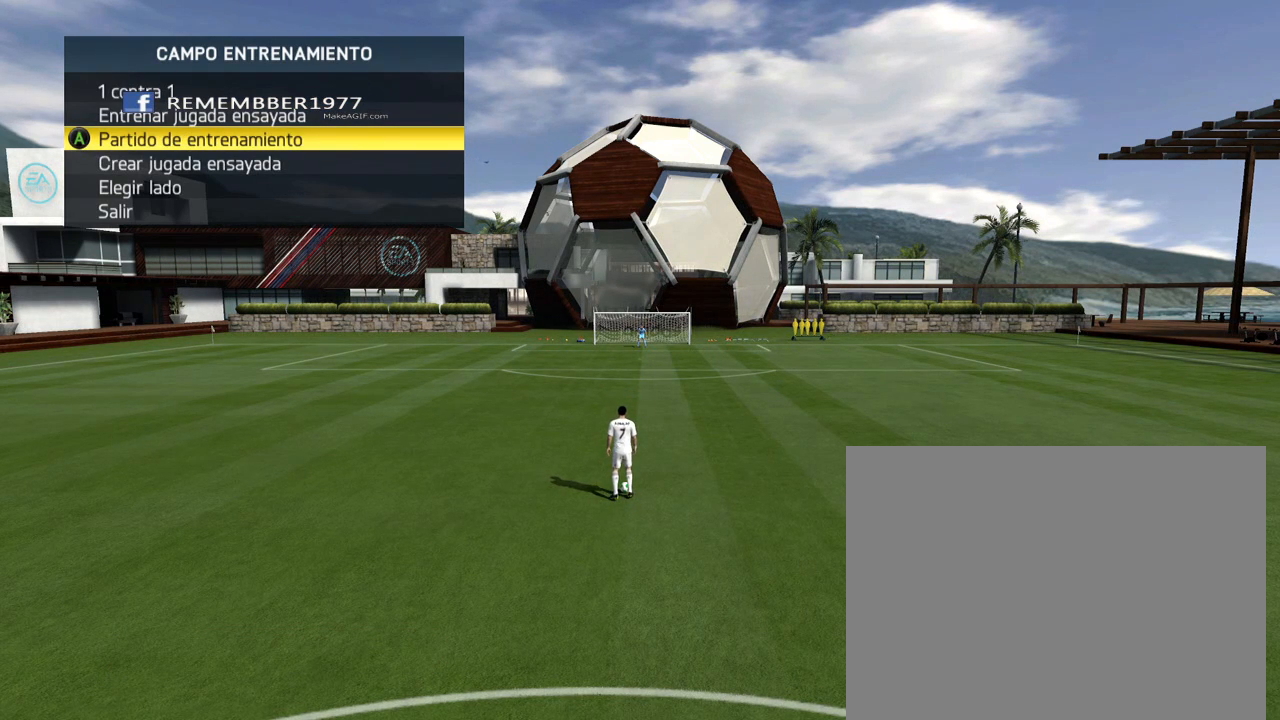
{"buttons": ["START"], "events": []}
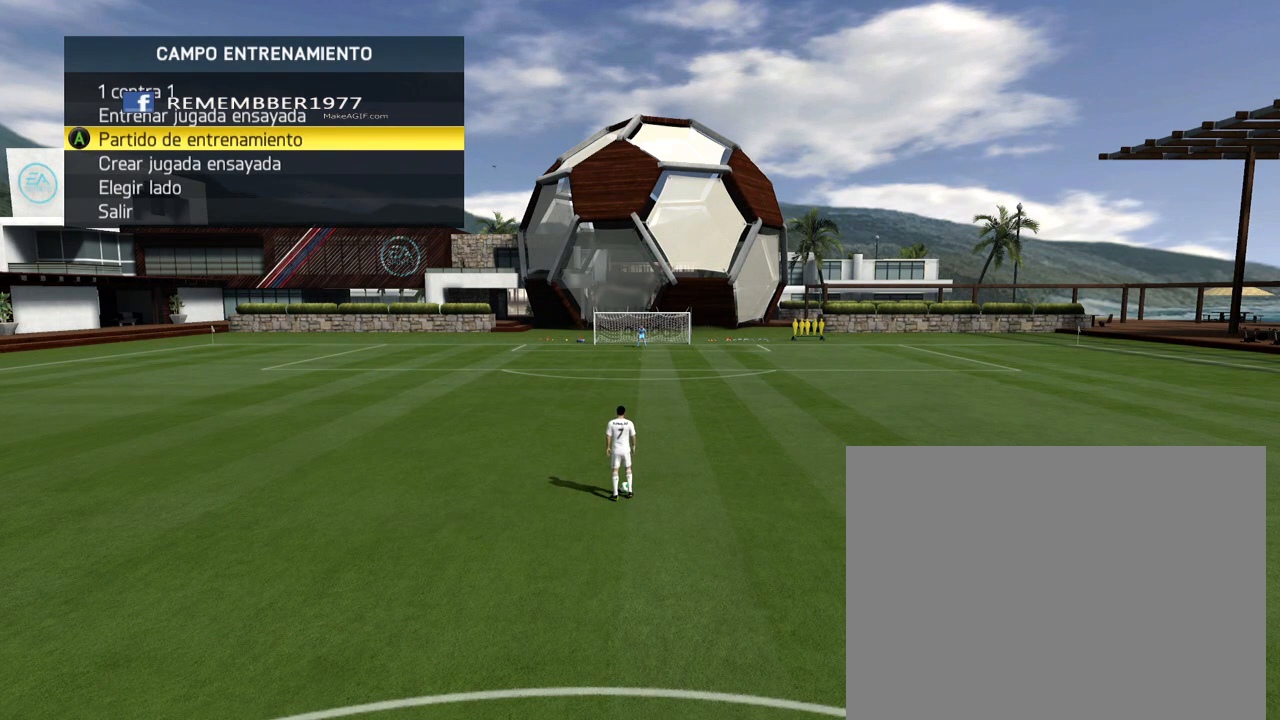
{"buttons": ["START"], "events": []}
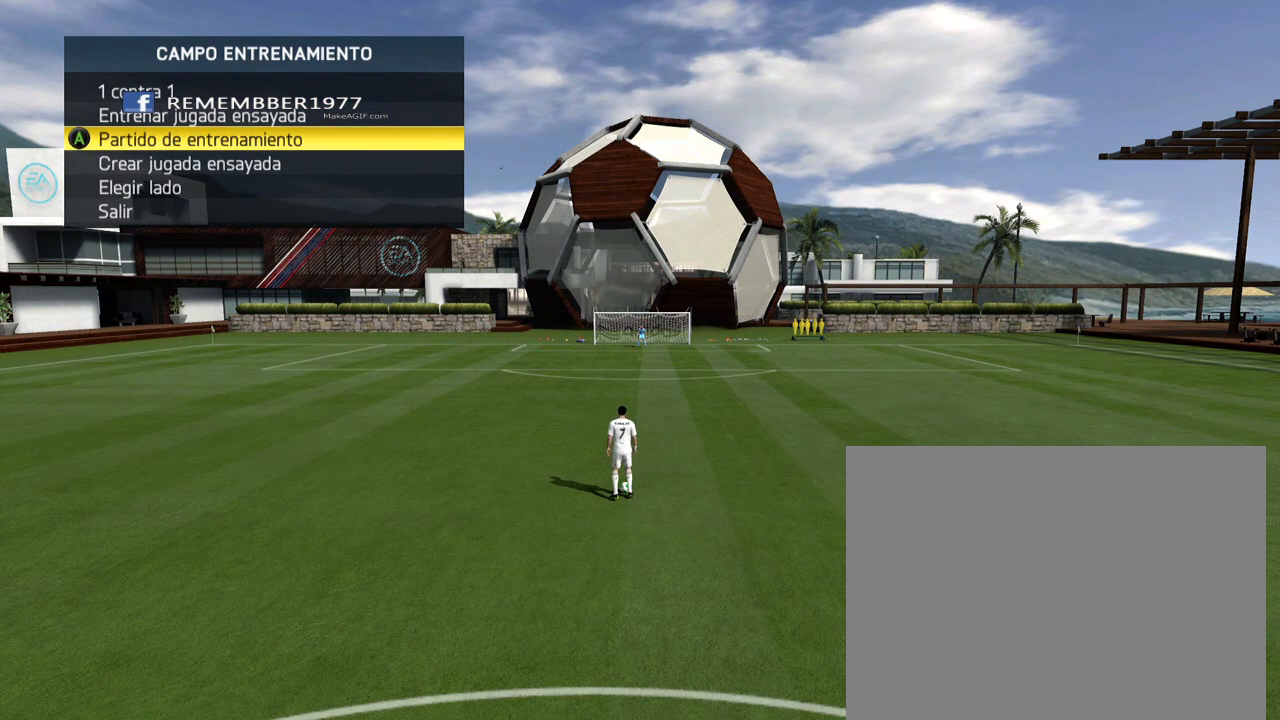
{"buttons": ["START"], "events": []}